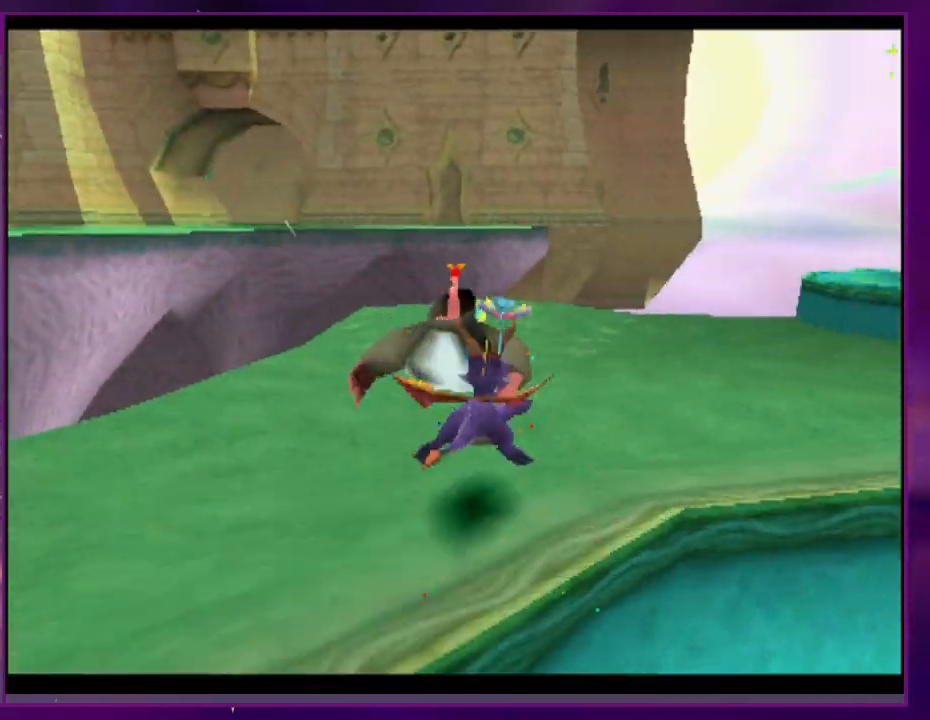
Gameplay with a controller (PlayStation layout); each line is a JSON object with the inputs held at the frame after it (dt_ms = milliseconds from this image to that frame). "events" lists button and stick changes between this image and that frame as [ms after this image, input, new state], when the widget could be followed in between. Not read: CROSS DPAD_DOWN DPAD_LEFT L2 L3 R3 left_stick right_stick.
{"dt_ms": 500, "buttons": ["SQUARE"], "events": []}
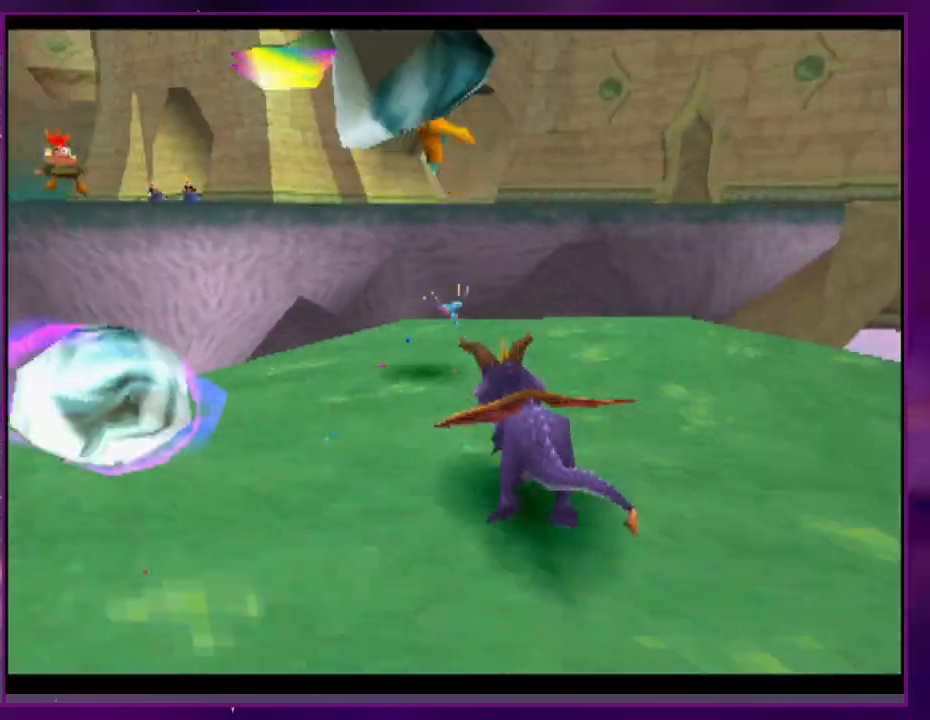
{"dt_ms": 500, "buttons": ["DPAD_UP"], "events": [[233, "SQUARE", "up"], [300, "DPAD_UP", "down"]]}
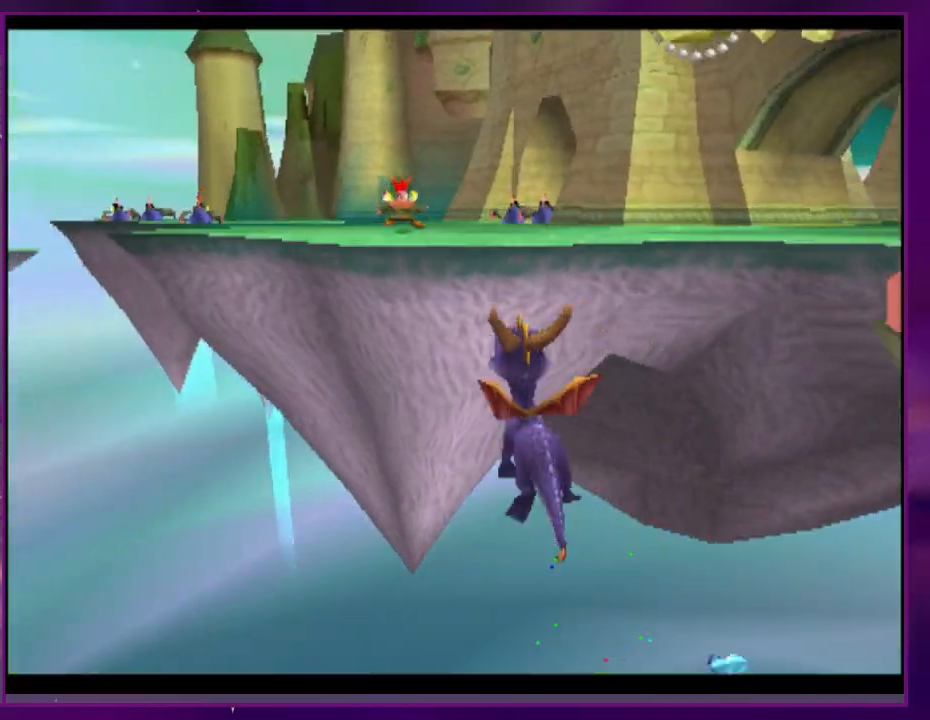
{"dt_ms": 500, "buttons": ["DPAD_UP"], "events": [[300, "SQUARE", "down"], [367, "SQUARE", "up"]]}
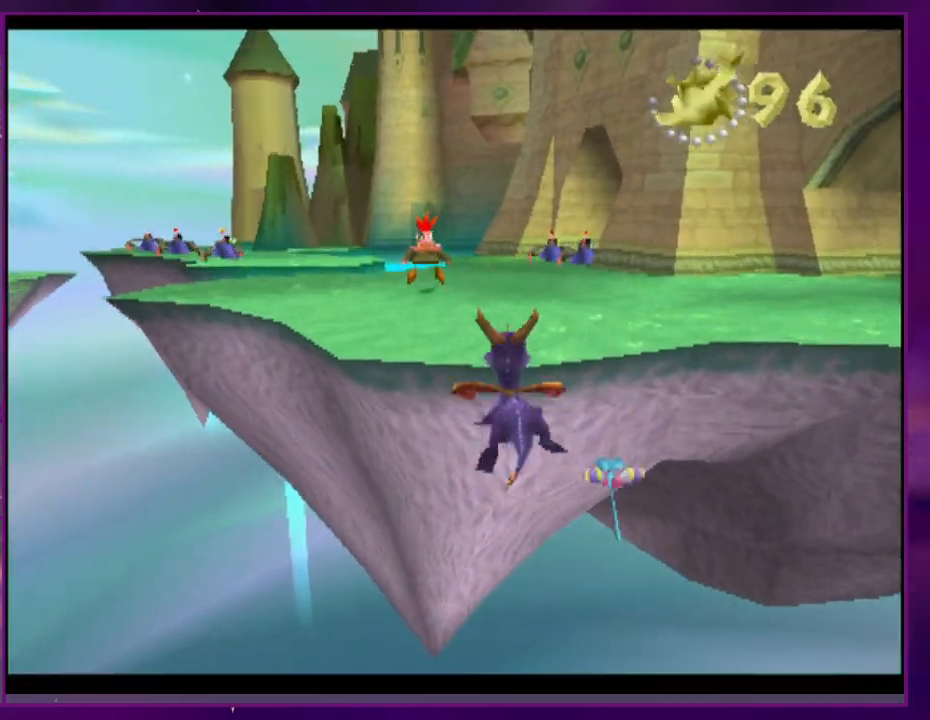
{"dt_ms": 500, "buttons": ["SQUARE"], "events": [[67, "SQUARE", "down"], [100, "DPAD_UP", "up"]]}
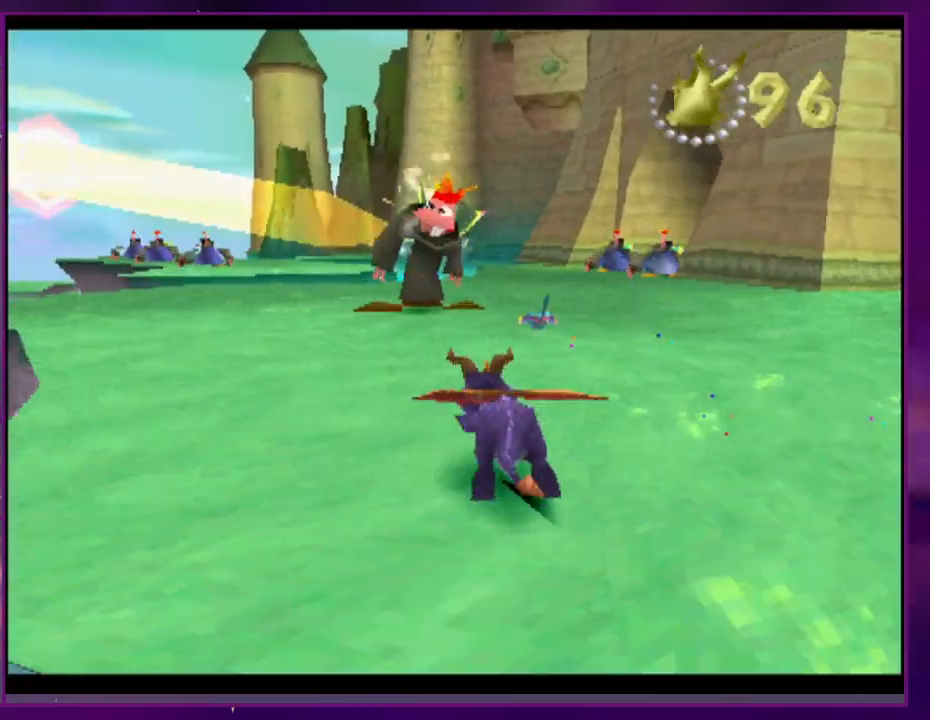
{"dt_ms": 500, "buttons": ["SQUARE", "DPAD_RIGHT"], "events": [[67, "DPAD_UP", "down"], [167, "CIRCLE", "down"], [167, "SQUARE", "up"], [267, "DPAD_UP", "up"], [267, "SQUARE", "down"], [267, "TRIANGLE", "down"], [300, "DPAD_RIGHT", "down"], [400, "CIRCLE", "up"], [400, "TRIANGLE", "up"]]}
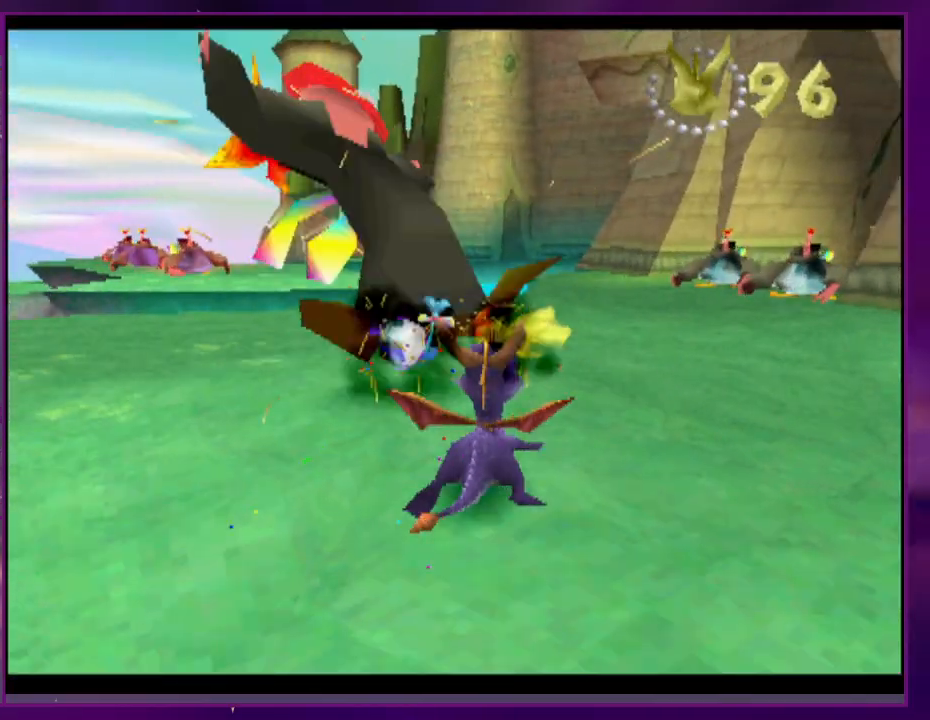
{"dt_ms": 500, "buttons": ["SQUARE"], "events": [[100, "DPAD_RIGHT", "up"], [267, "DPAD_RIGHT", "down"], [300, "DPAD_RIGHT", "up"]]}
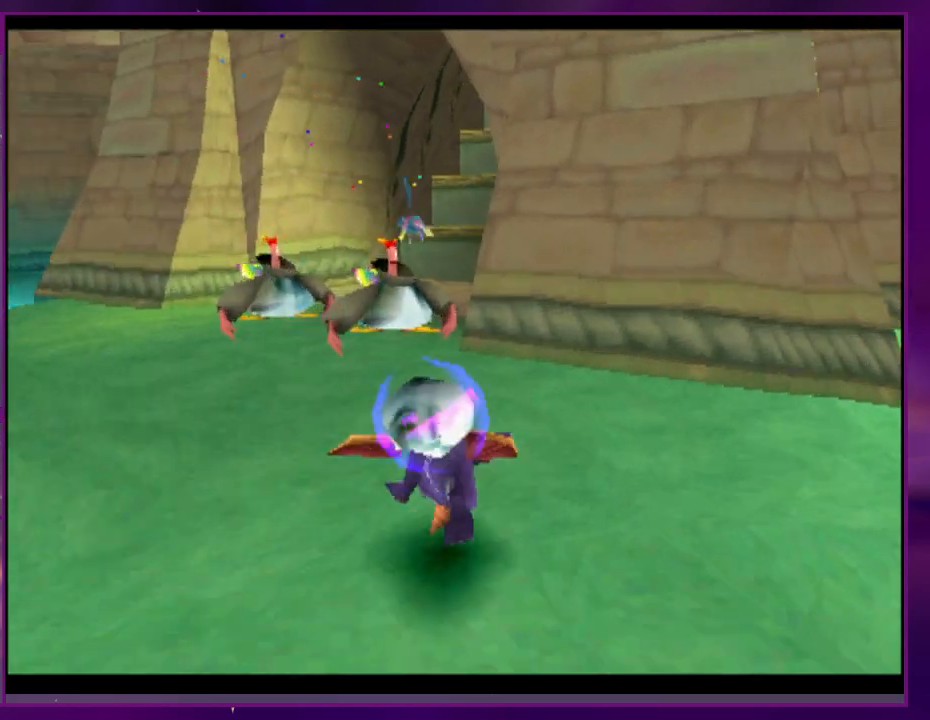
{"dt_ms": 500, "buttons": ["SQUARE", "DPAD_UP", "DPAD_RIGHT"], "events": [[500, "DPAD_RIGHT", "down"], [500, "DPAD_UP", "down"]]}
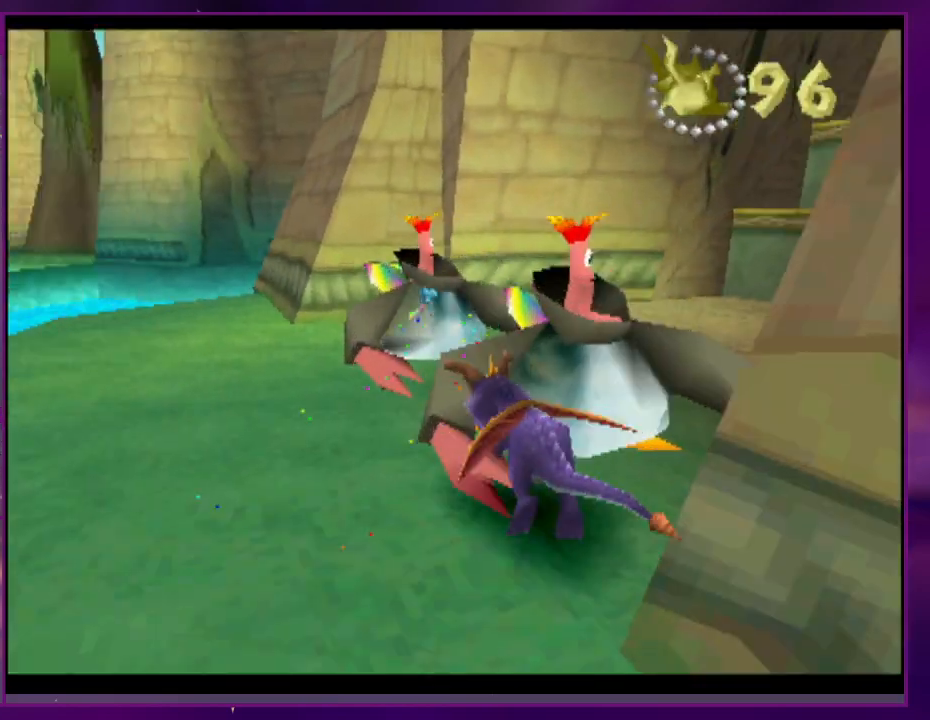
{"dt_ms": 500, "buttons": ["DPAD_UP", "DPAD_RIGHT"], "events": [[233, "SQUARE", "up"]]}
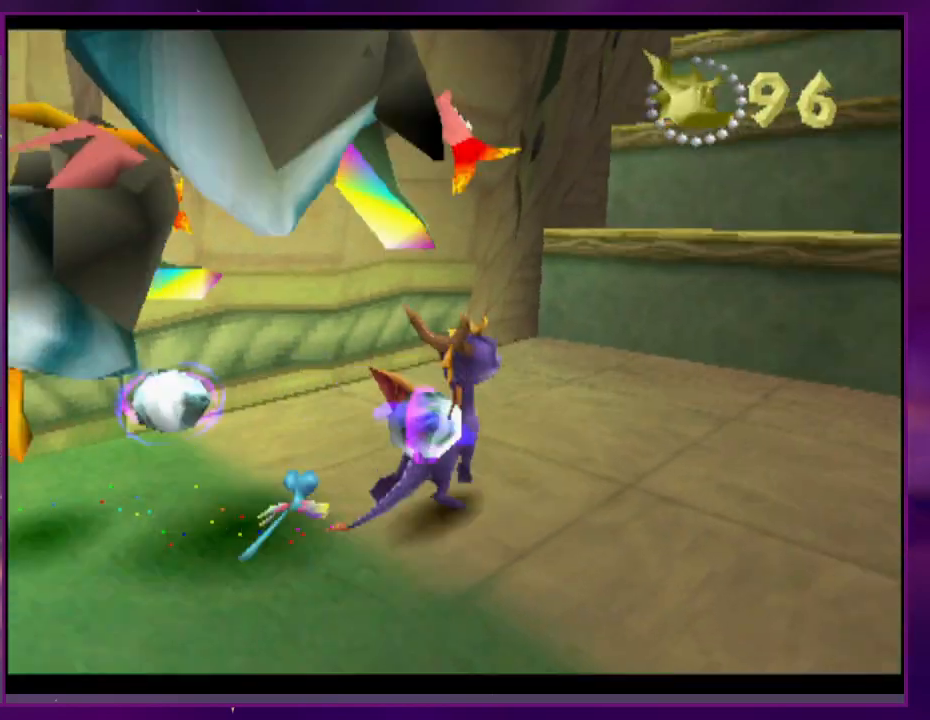
{"dt_ms": 500, "buttons": ["SQUARE", "DPAD_RIGHT"], "events": [[100, "DPAD_UP", "up"], [167, "DPAD_UP", "down"], [200, "DPAD_RIGHT", "up"], [400, "DPAD_UP", "up"], [400, "SQUARE", "down"], [467, "DPAD_RIGHT", "down"]]}
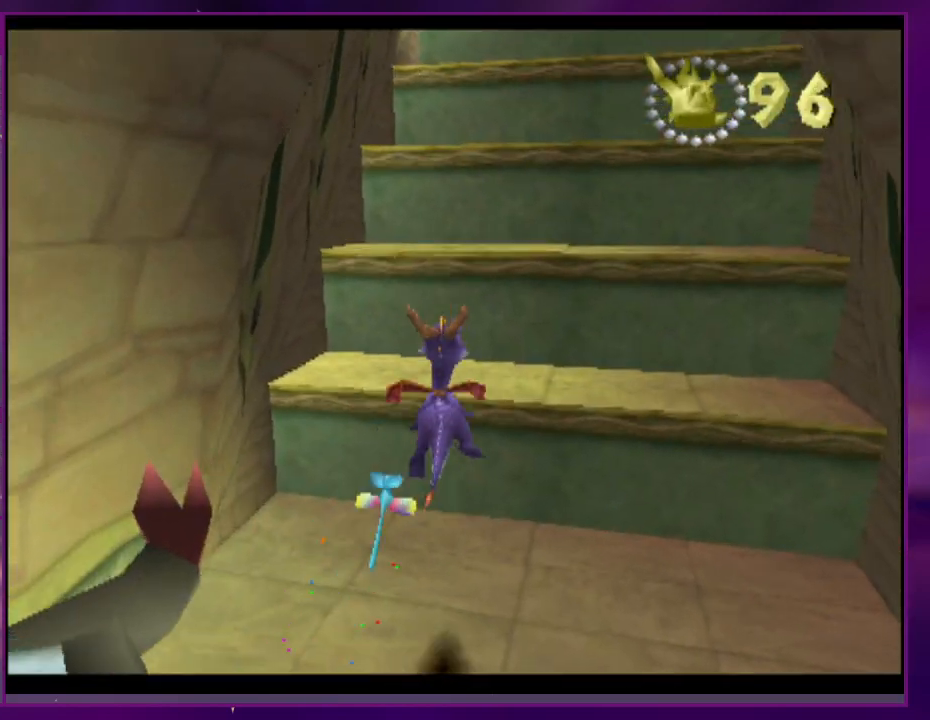
{"dt_ms": 500, "buttons": [], "events": [[100, "DPAD_UP", "down"], [133, "SQUARE", "up"], [200, "DPAD_RIGHT", "up"], [300, "DPAD_UP", "up"]]}
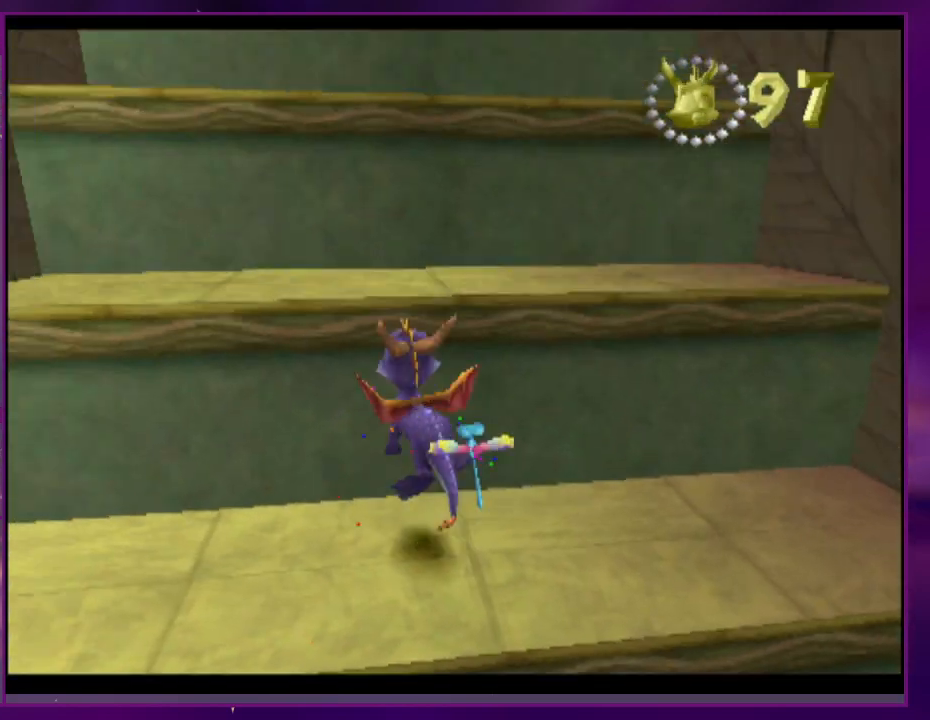
{"dt_ms": 500, "buttons": ["DPAD_RIGHT"], "events": [[133, "SQUARE", "down"], [167, "DPAD_RIGHT", "down"], [233, "SQUARE", "up"]]}
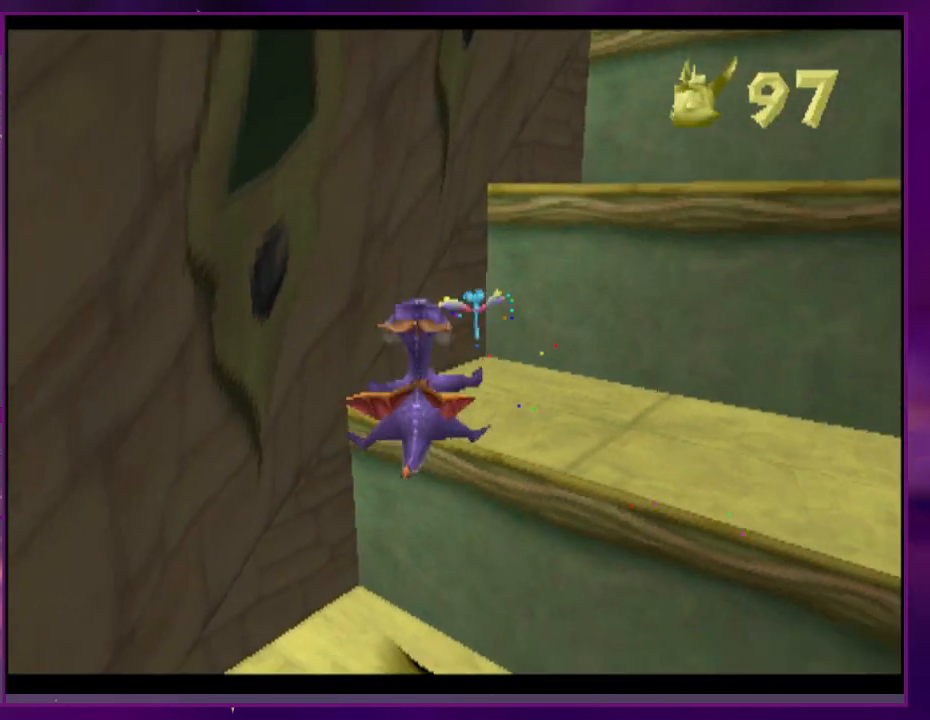
{"dt_ms": 500, "buttons": ["DPAD_UP", "DPAD_RIGHT"], "events": [[233, "DPAD_UP", "down"], [267, "DPAD_RIGHT", "up"], [300, "DPAD_UP", "up"], [467, "DPAD_UP", "down"], [500, "DPAD_RIGHT", "down"]]}
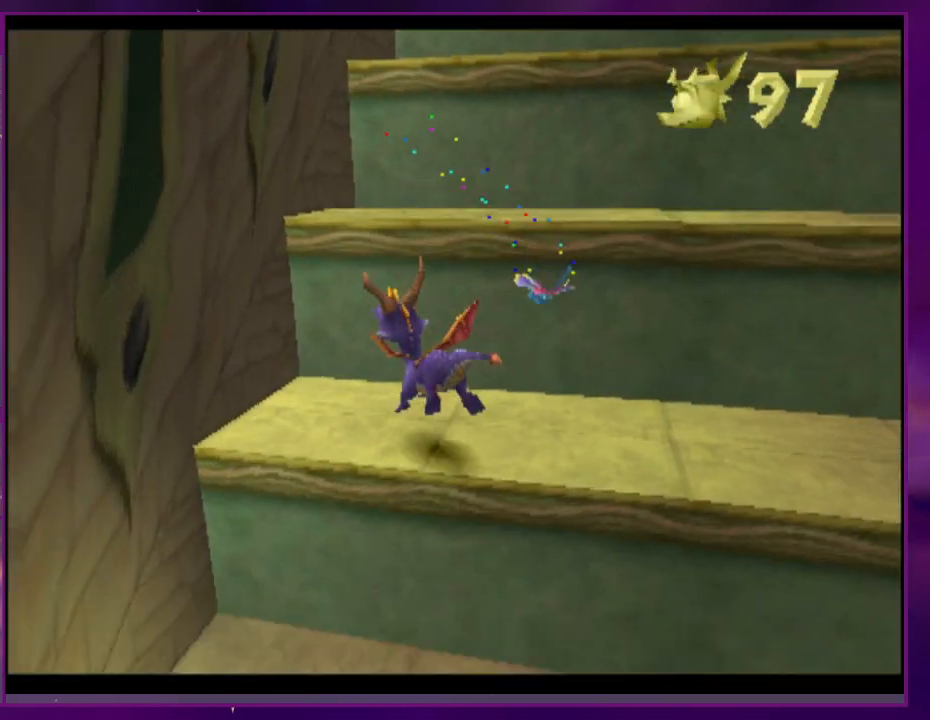
{"dt_ms": 500, "buttons": ["SQUARE", "DPAD_UP"], "events": [[400, "SQUARE", "down"], [433, "DPAD_RIGHT", "up"]]}
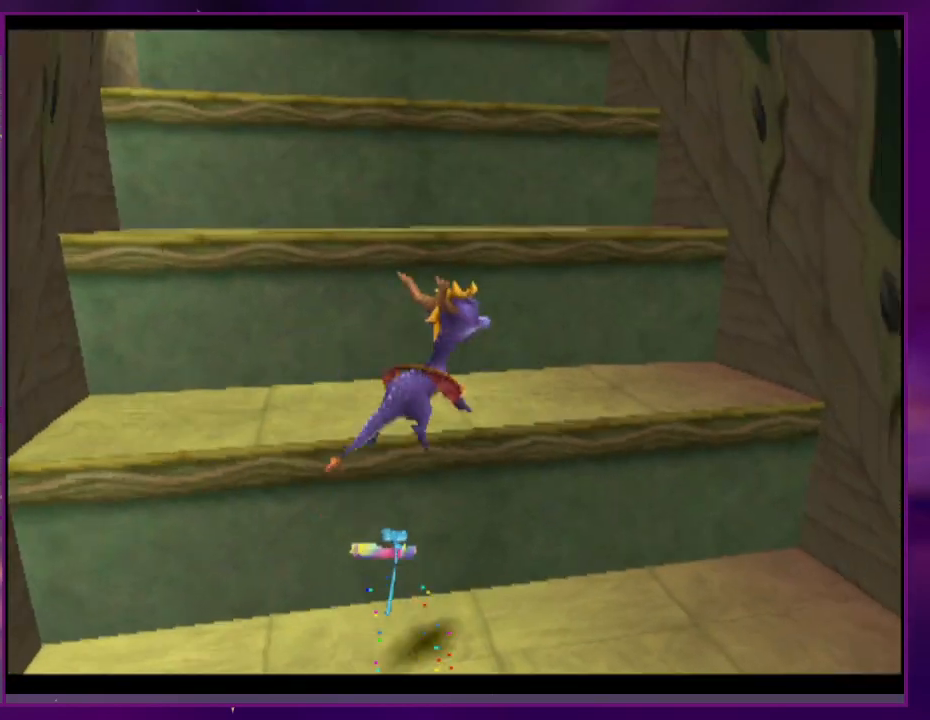
{"dt_ms": 500, "buttons": [], "events": [[33, "DPAD_UP", "up"], [100, "SQUARE", "up"]]}
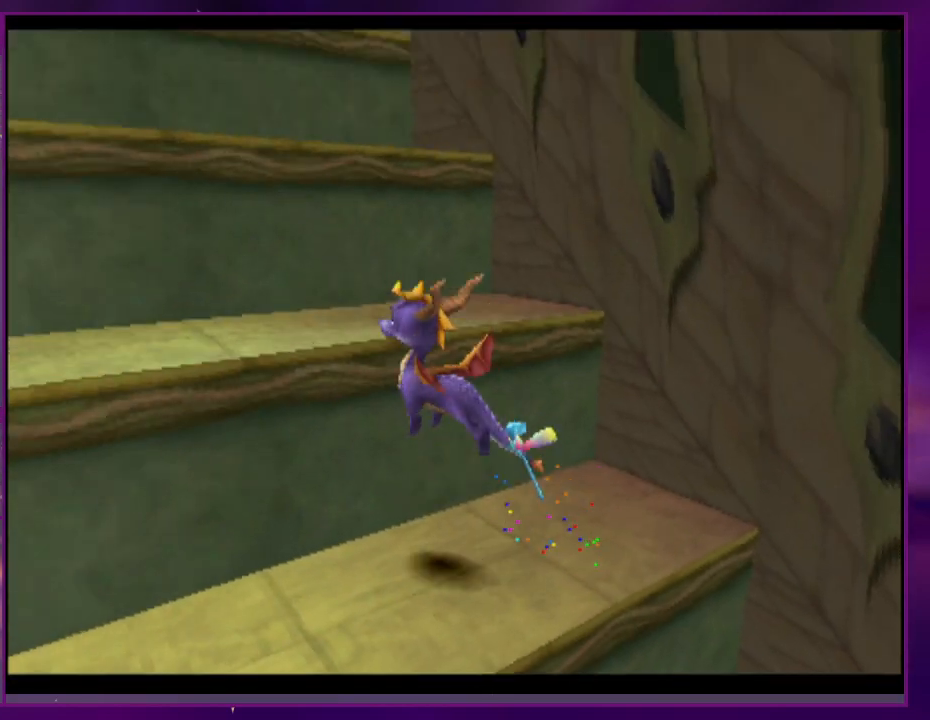
{"dt_ms": 500, "buttons": ["DPAD_UP", "DPAD_RIGHT"], "events": [[67, "SQUARE", "down"], [133, "DPAD_UP", "down"], [167, "SQUARE", "up"], [233, "DPAD_RIGHT", "down"]]}
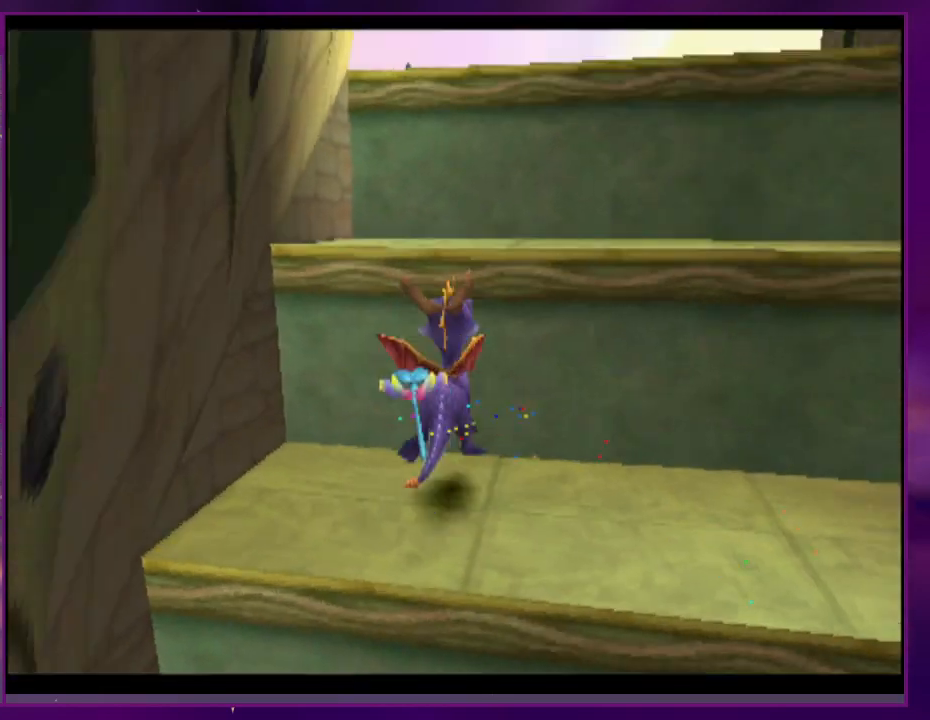
{"dt_ms": 1000, "buttons": ["SQUARE"]}
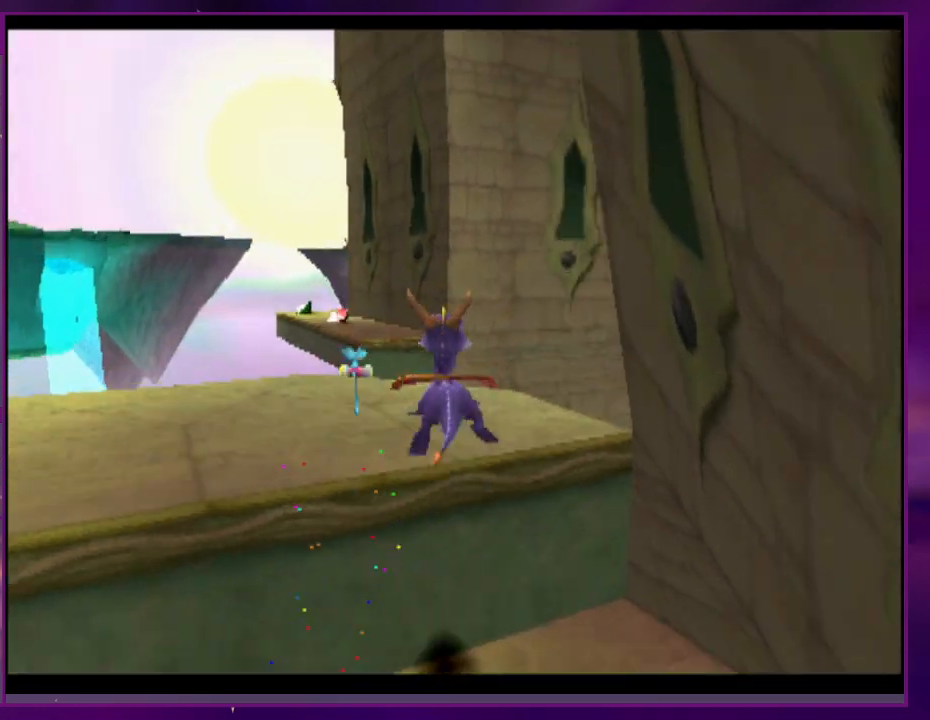
{"dt_ms": 500, "buttons": ["SQUARE"], "events": [[200, "DPAD_RIGHT", "down"], [267, "DPAD_RIGHT", "up"]]}
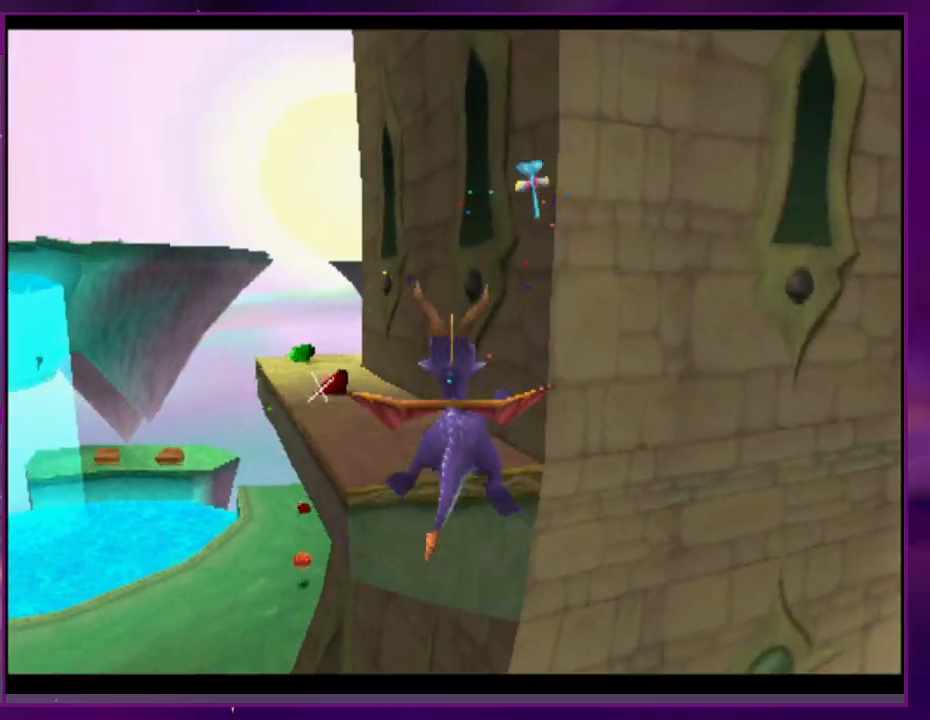
{"dt_ms": 500, "buttons": ["SQUARE", "DPAD_RIGHT"], "events": [[233, "DPAD_RIGHT", "down"]]}
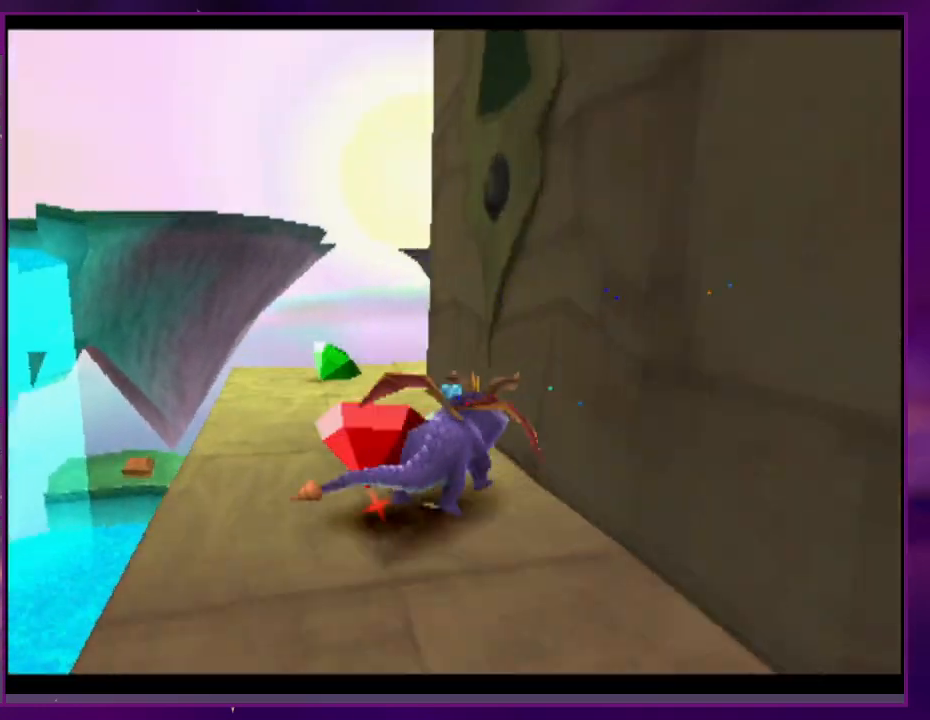
{"dt_ms": 500, "buttons": ["SQUARE"], "events": [[233, "SQUARE", "up"], [367, "SQUARE", "down"], [500, "DPAD_RIGHT", "up"]]}
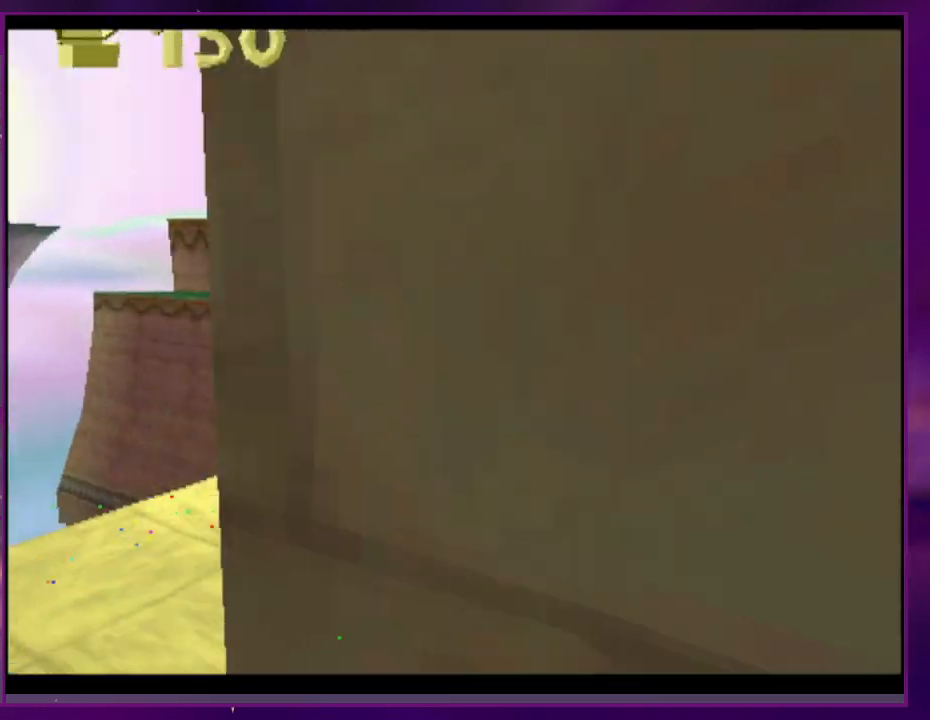
{"dt_ms": 500, "buttons": ["SQUARE"], "events": []}
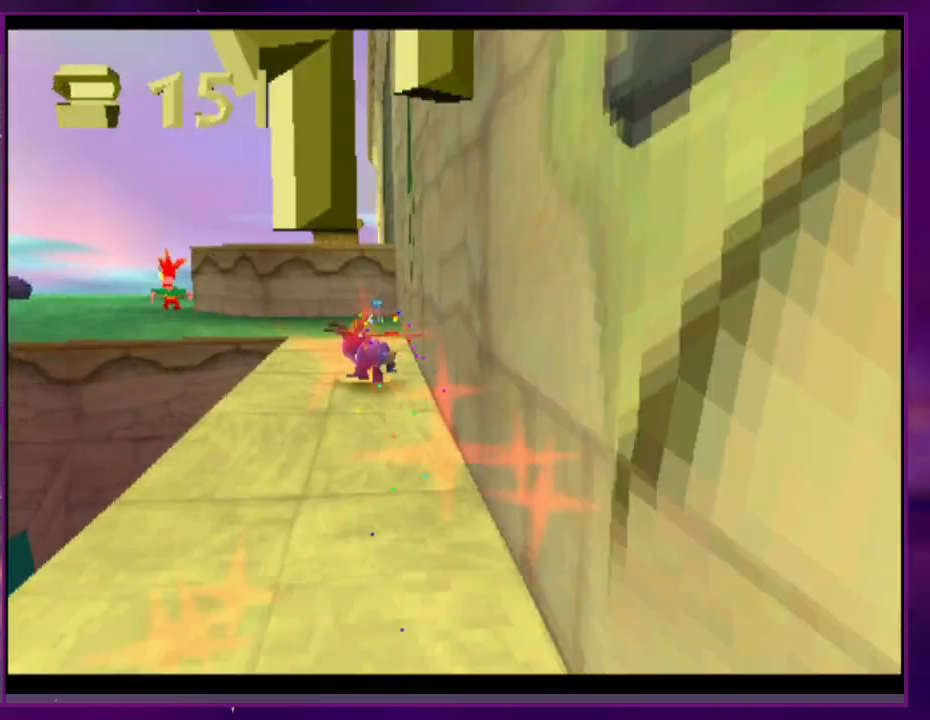
{"dt_ms": 500, "buttons": ["SQUARE"], "events": []}
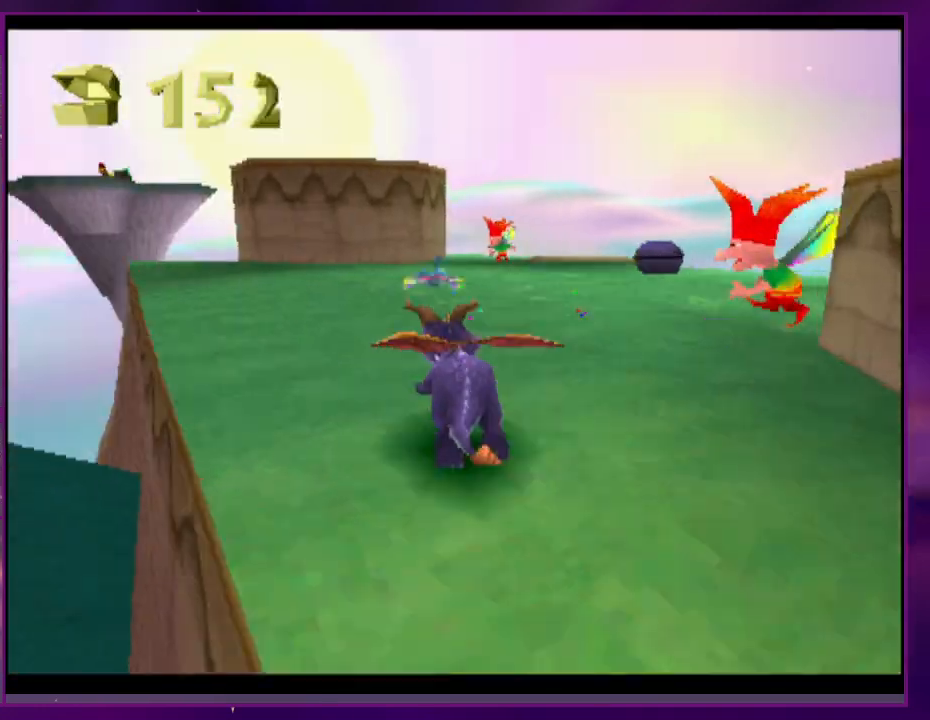
{"dt_ms": 500, "buttons": ["SQUARE"], "events": [[67, "DPAD_RIGHT", "down"], [100, "SQUARE", "up"], [133, "DPAD_UP", "down"], [167, "CIRCLE", "down"], [233, "CIRCLE", "up"], [233, "DPAD_UP", "up"], [233, "SQUARE", "down"], [367, "DPAD_RIGHT", "up"]]}
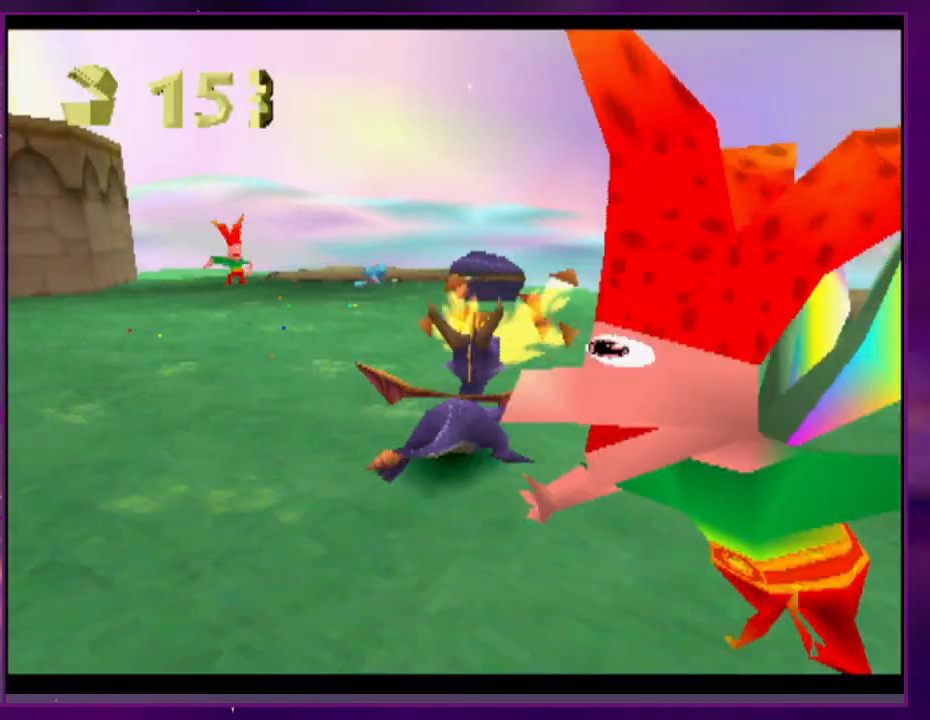
{"dt_ms": 500, "buttons": ["R2", "DPAD_UP"], "events": [[133, "SQUARE", "up"], [333, "DPAD_UP", "down"], [467, "R2", "down"]]}
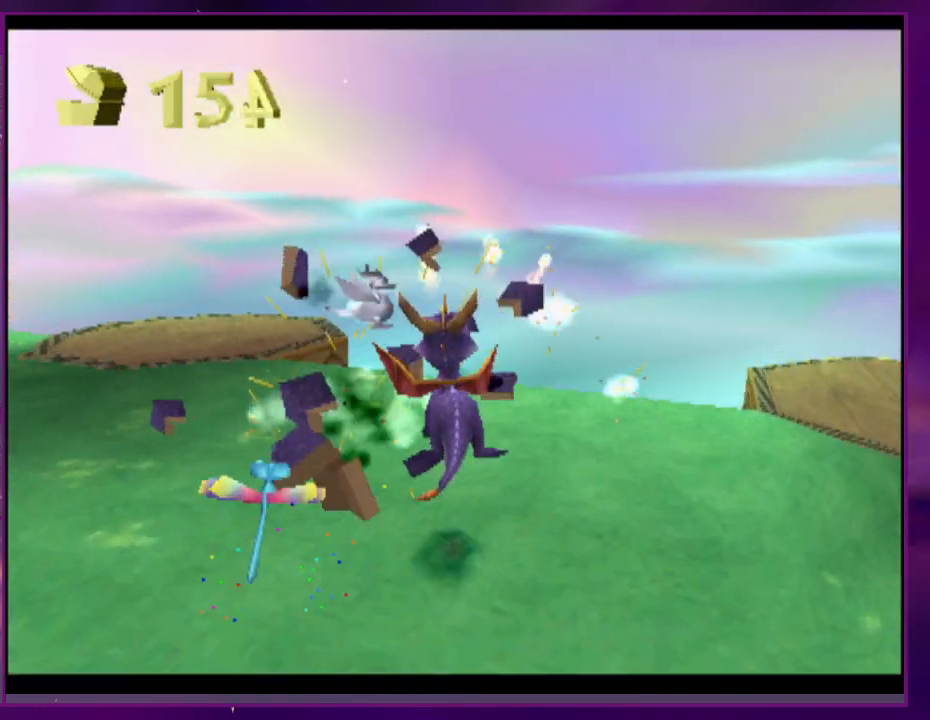
{"dt_ms": 500, "buttons": ["R2"], "events": [[333, "DPAD_UP", "up"]]}